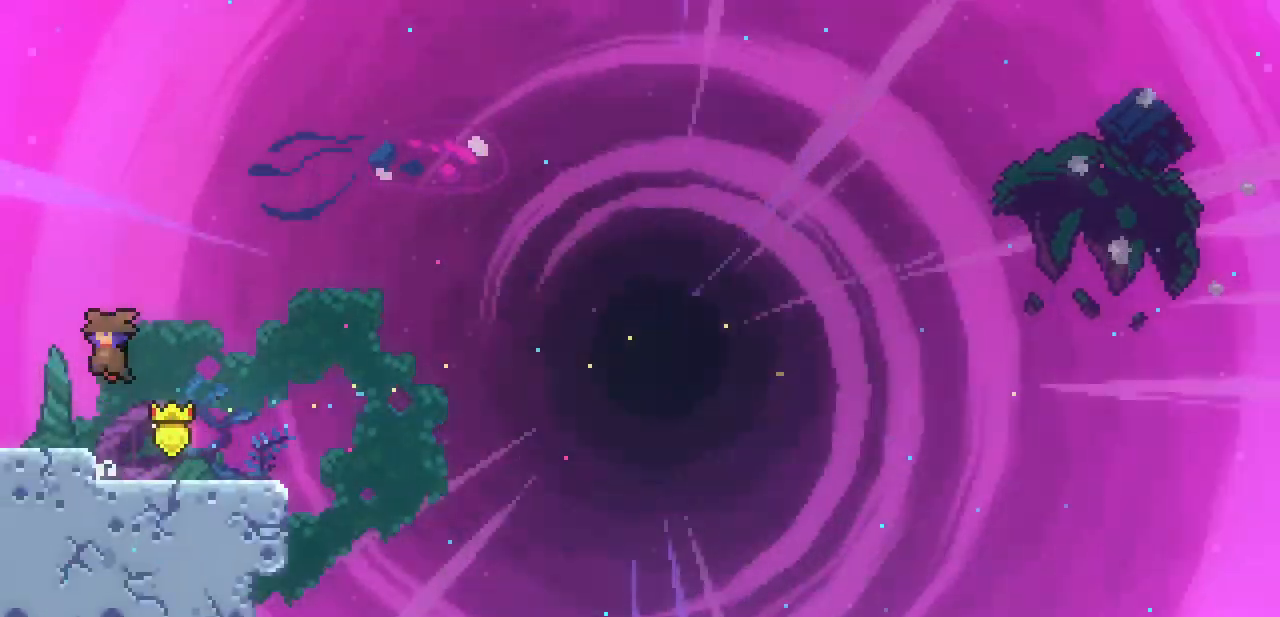
Gameplay with keyboard; each line is a JSON object with the keys held at the frame after it. "events" lists presses ("down") and releases ("up") of "c", "down", "escape", "left", "return", "right", "shift", "up", "x" and "z" between this image and that frame as [ms after this image, input, new state], when the widget could be followed in between. No other keys are recorded. Mouse input is not recorded.
{"keys": ["left"], "events": [[67, "left", "down"], [100, "left", "up"], [367, "z", "up"], [467, "left", "down"]]}
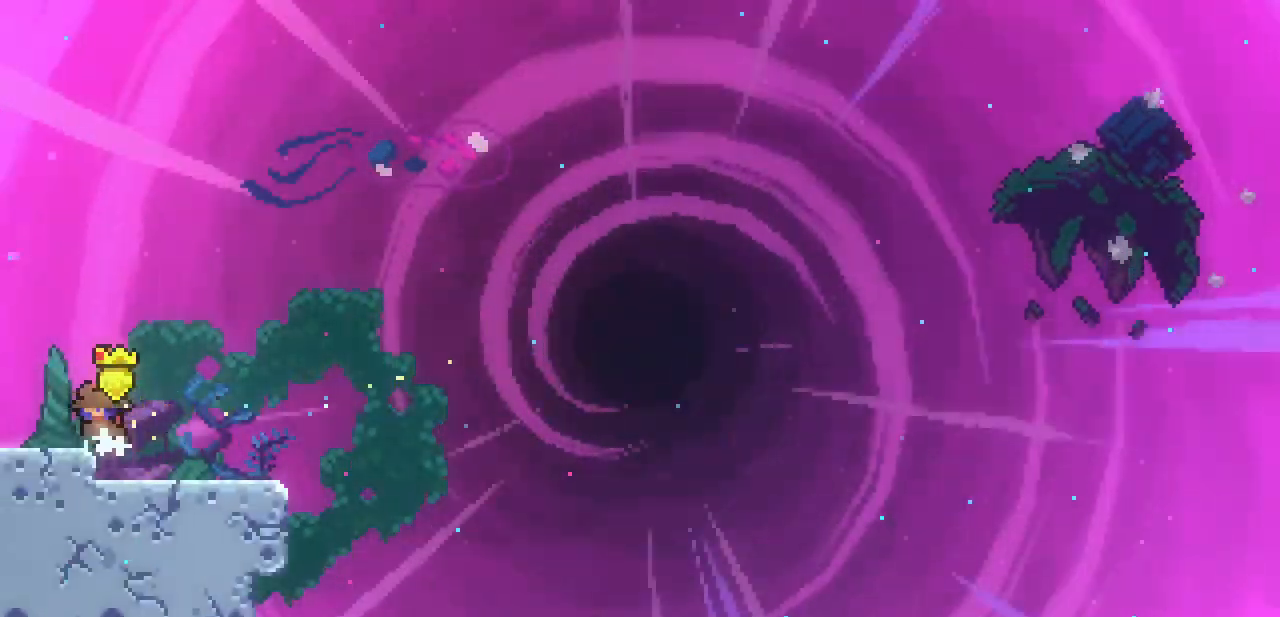
{"keys": ["left"], "events": [[33, "c", "down"], [33, "z", "down"], [500, "c", "up"], [500, "z", "up"]]}
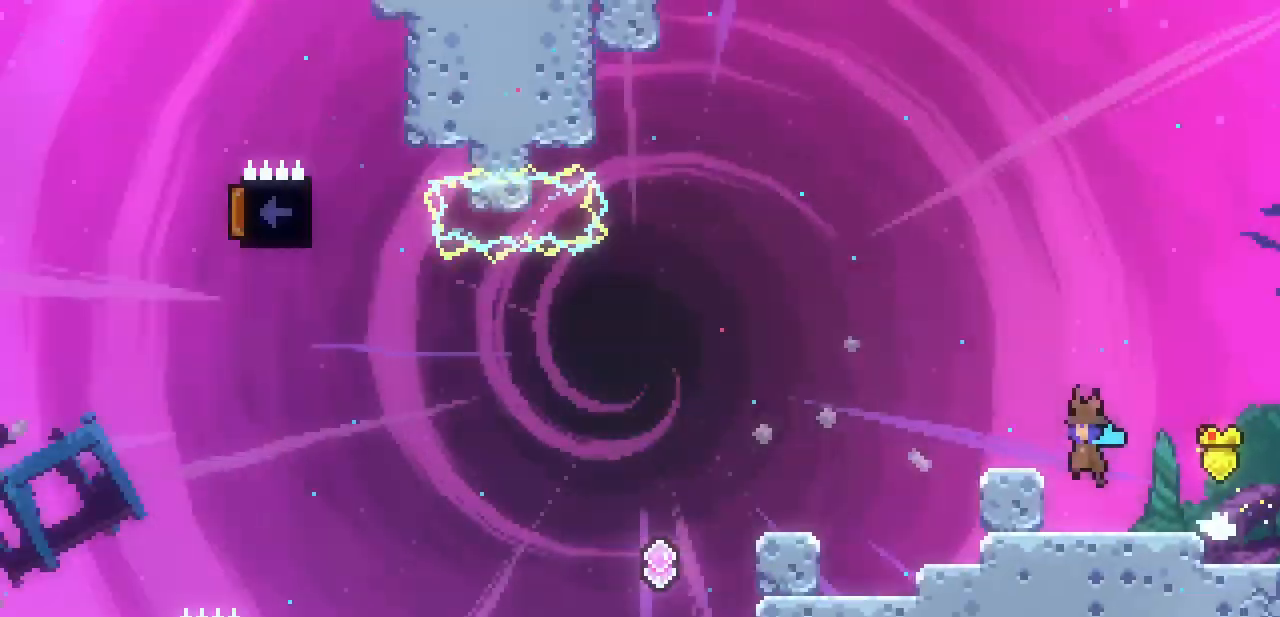
{"keys": ["left"], "events": []}
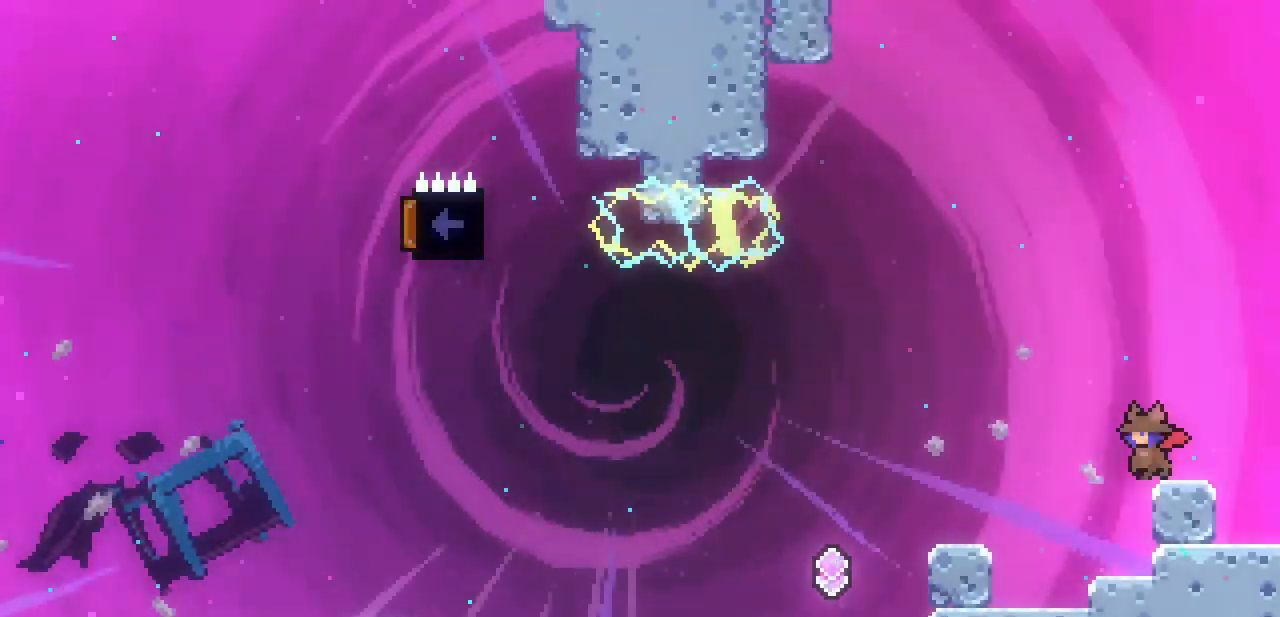
{"keys": ["down", "left", "z"], "events": [[333, "down", "down"], [367, "c", "down"], [433, "z", "down"], [467, "c", "up"]]}
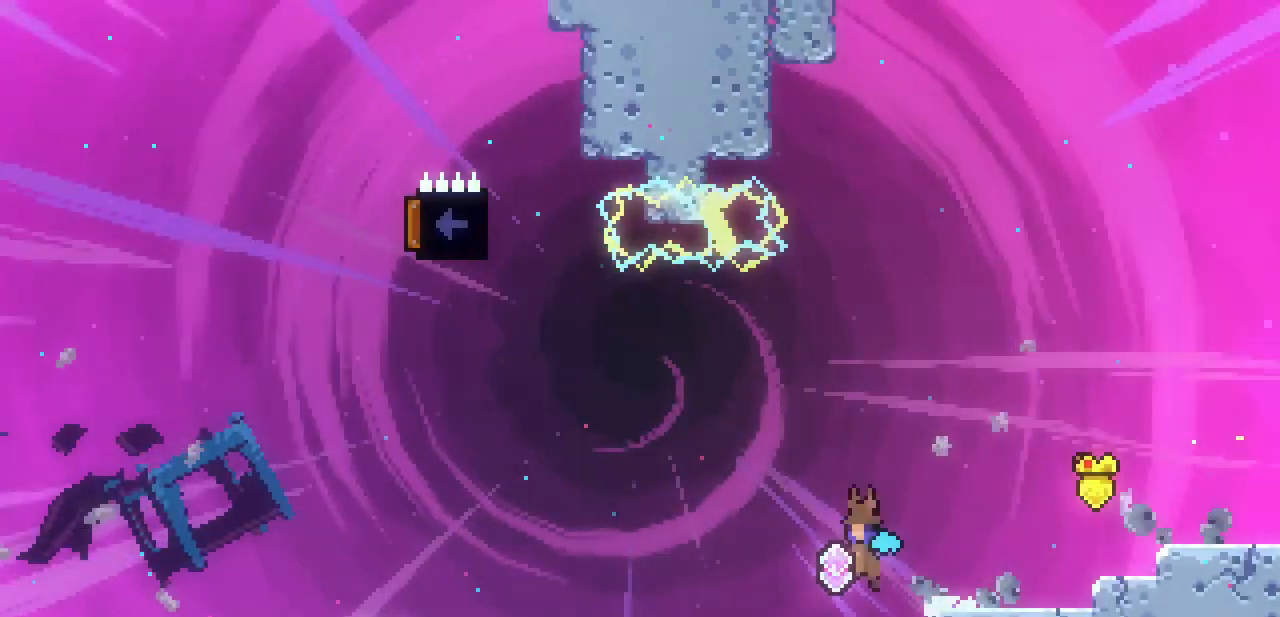
{"keys": ["left", "up"], "events": [[33, "down", "up"], [100, "up", "down"], [267, "c", "down"], [267, "z", "up"], [433, "c", "up"]]}
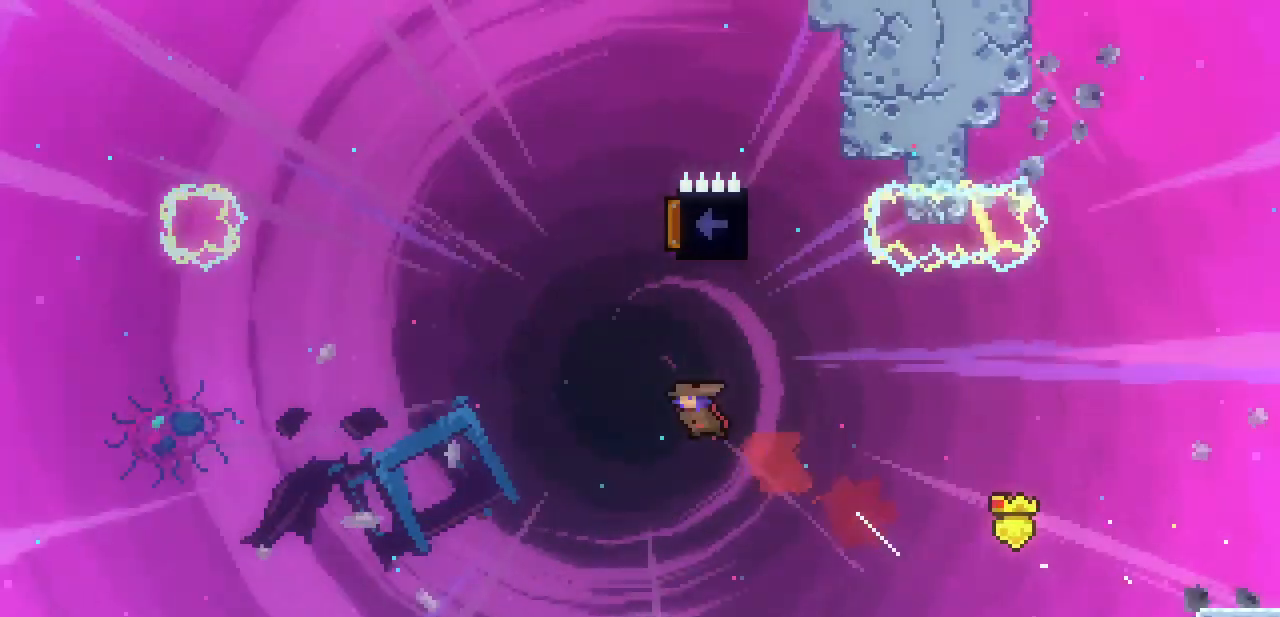
{"keys": [], "events": [[67, "left", "up"], [133, "c", "down"], [267, "c", "up"], [467, "up", "up"]]}
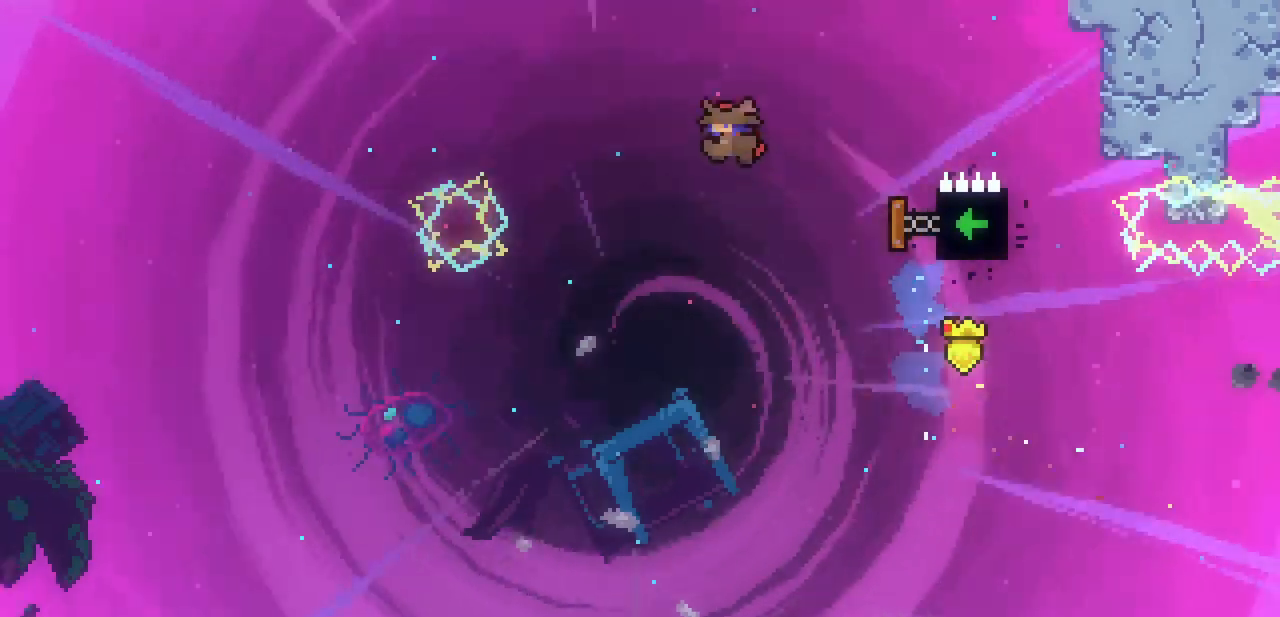
{"keys": ["up"], "events": [[200, "up", "down"]]}
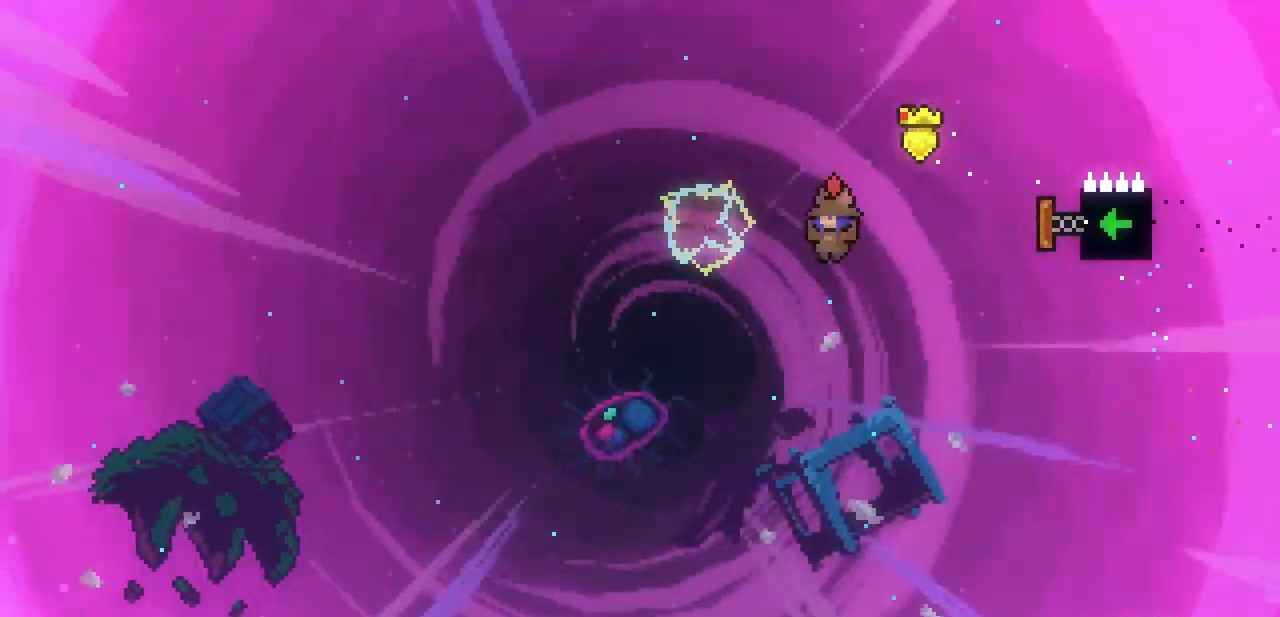
{"keys": ["right", "up"], "events": [[300, "c", "down"], [433, "c", "up"], [500, "right", "down"]]}
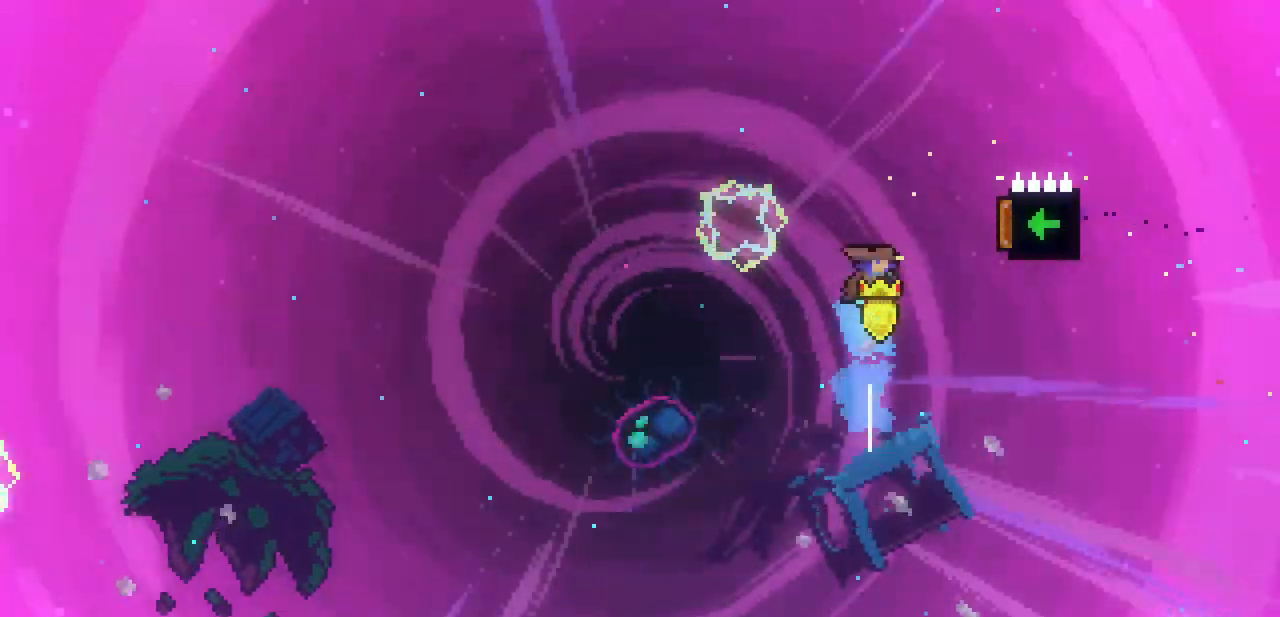
{"keys": ["left"], "events": [[33, "up", "up"], [267, "right", "up"], [367, "left", "down"]]}
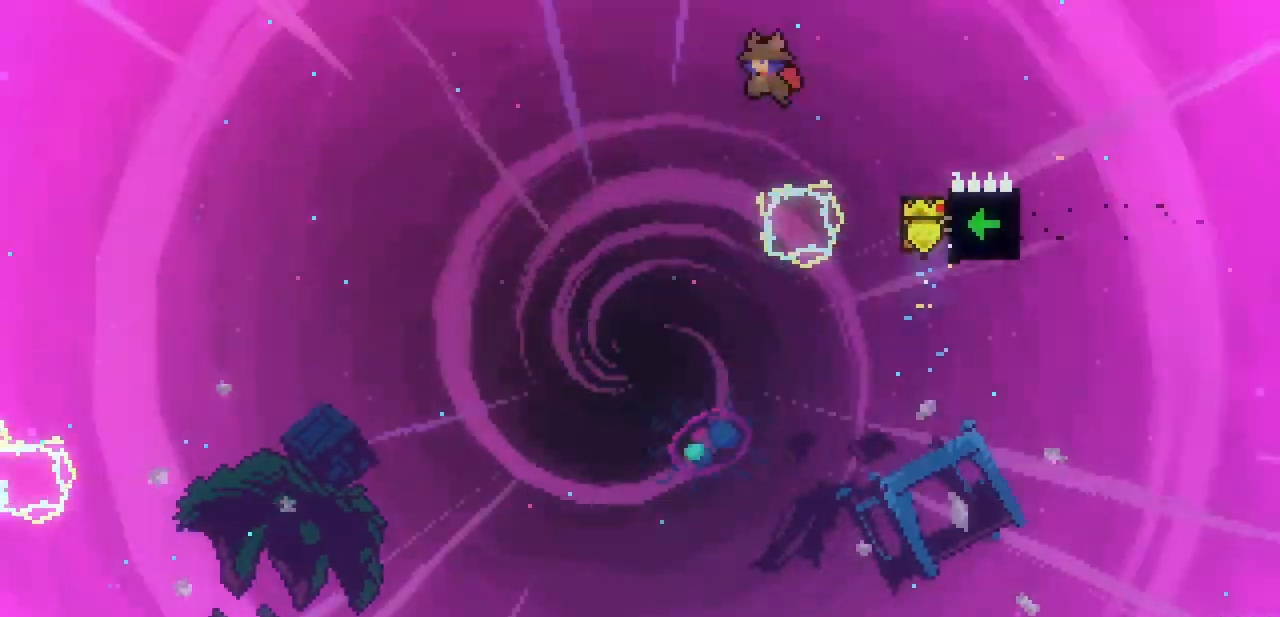
{"keys": [], "events": [[433, "left", "up"]]}
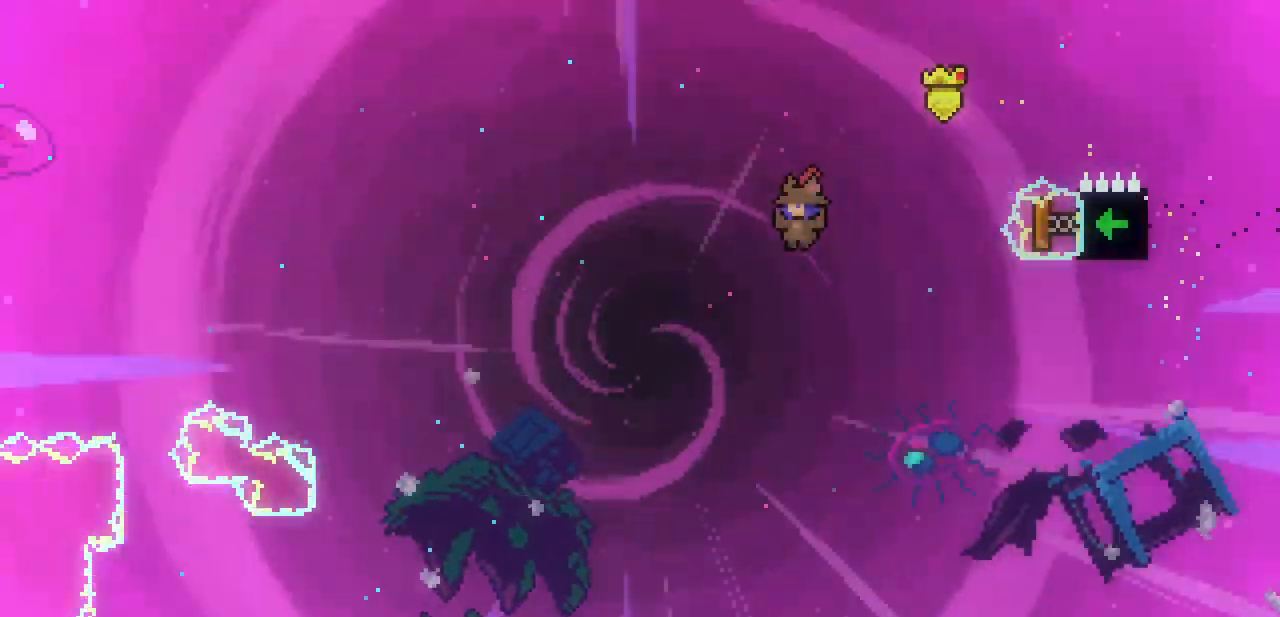
{"keys": ["up"], "events": [[67, "up", "down"], [333, "c", "down"], [500, "c", "up"]]}
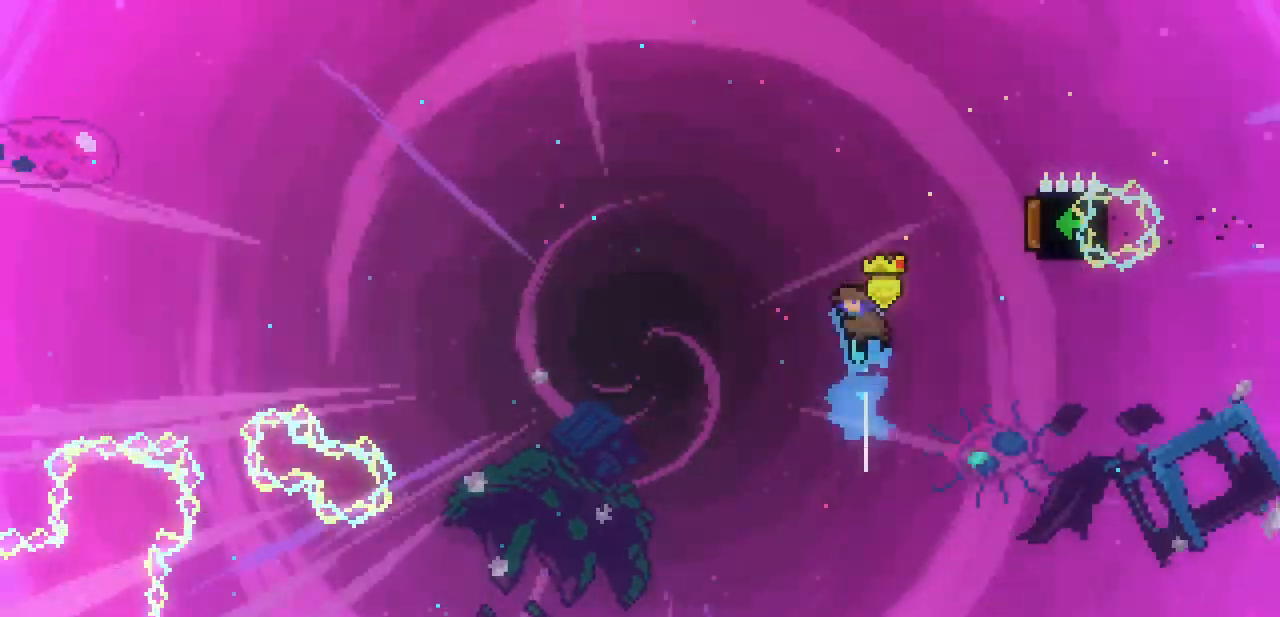
{"keys": ["left"], "events": [[100, "right", "down"], [100, "up", "up"], [400, "right", "up"], [467, "left", "down"]]}
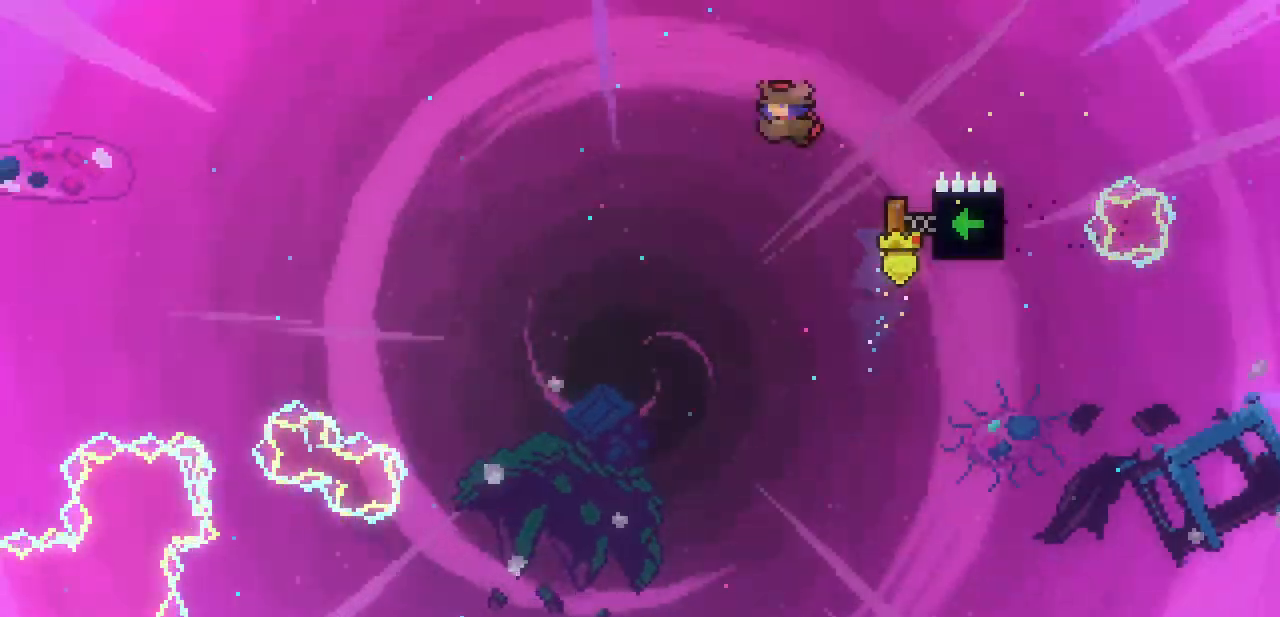
{"keys": [], "events": [[467, "left", "up"]]}
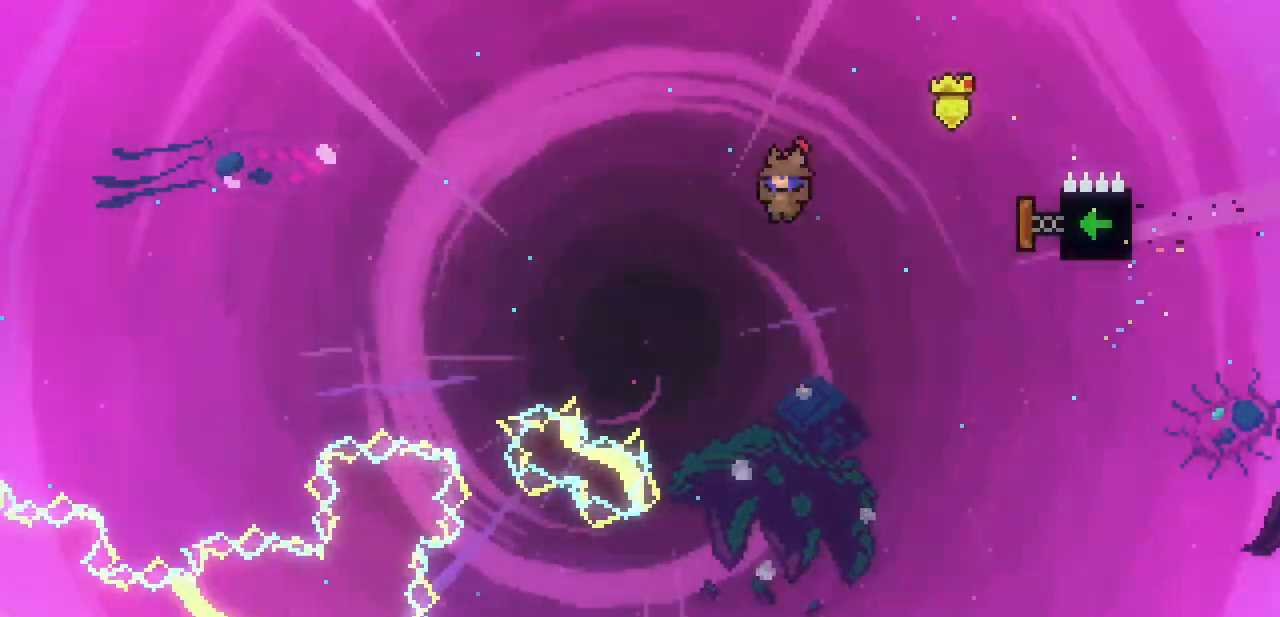
{"keys": ["up"], "events": [[100, "up", "down"], [333, "c", "down"], [500, "c", "up"]]}
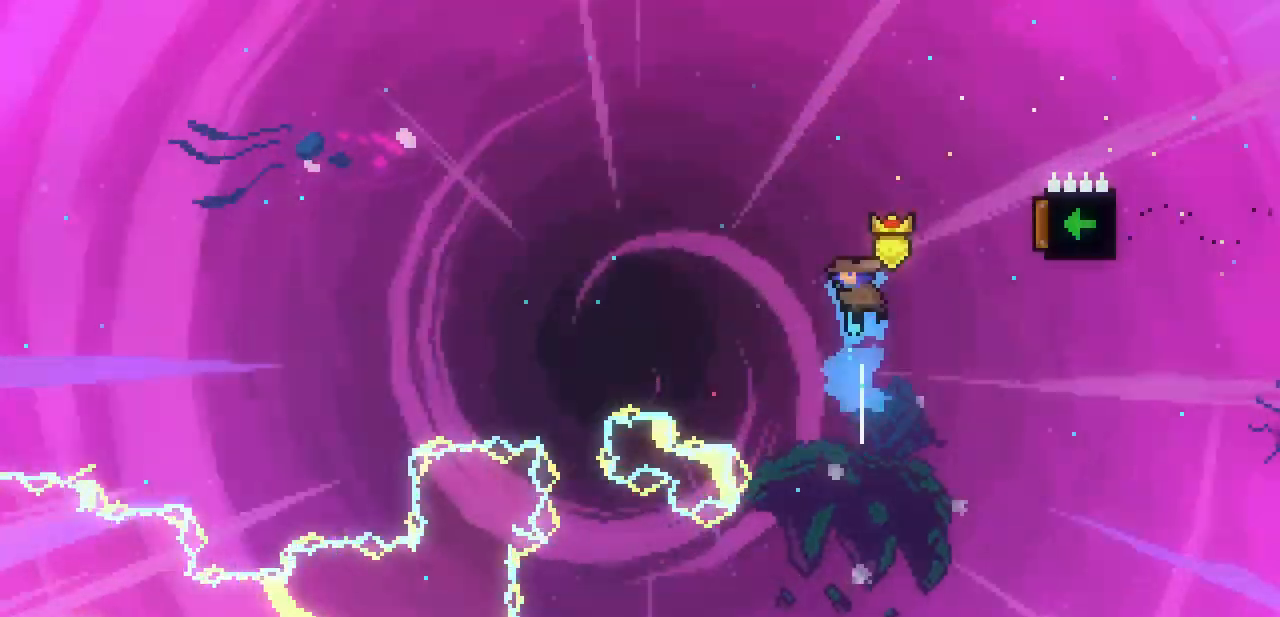
{"keys": ["left"], "events": [[33, "right", "down"], [33, "up", "up"], [467, "left", "down"], [467, "right", "up"]]}
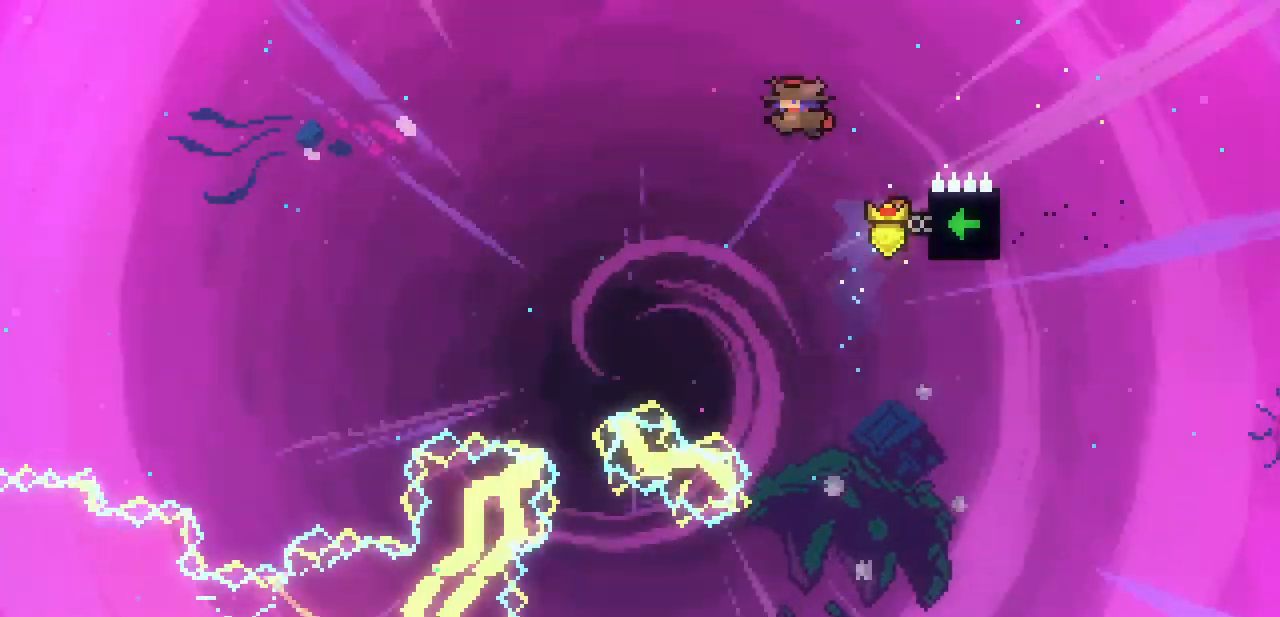
{"keys": ["left"], "events": []}
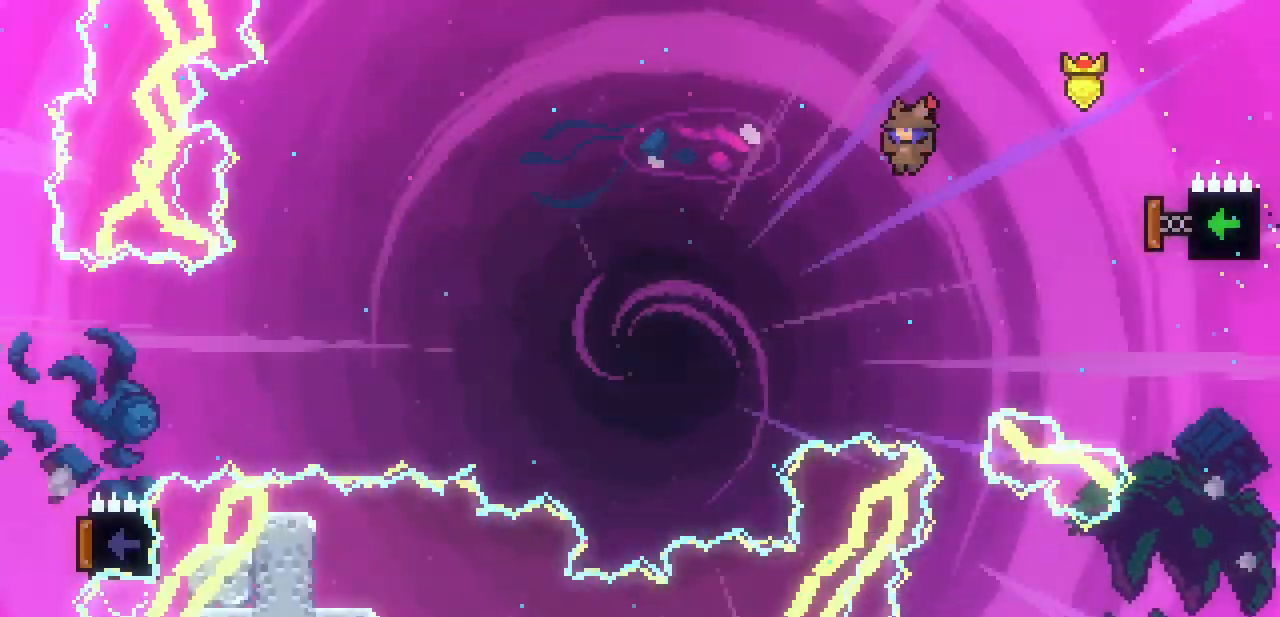
{"keys": ["up"], "events": [[67, "left", "up"], [200, "up", "down"], [400, "c", "down"], [500, "c", "up"]]}
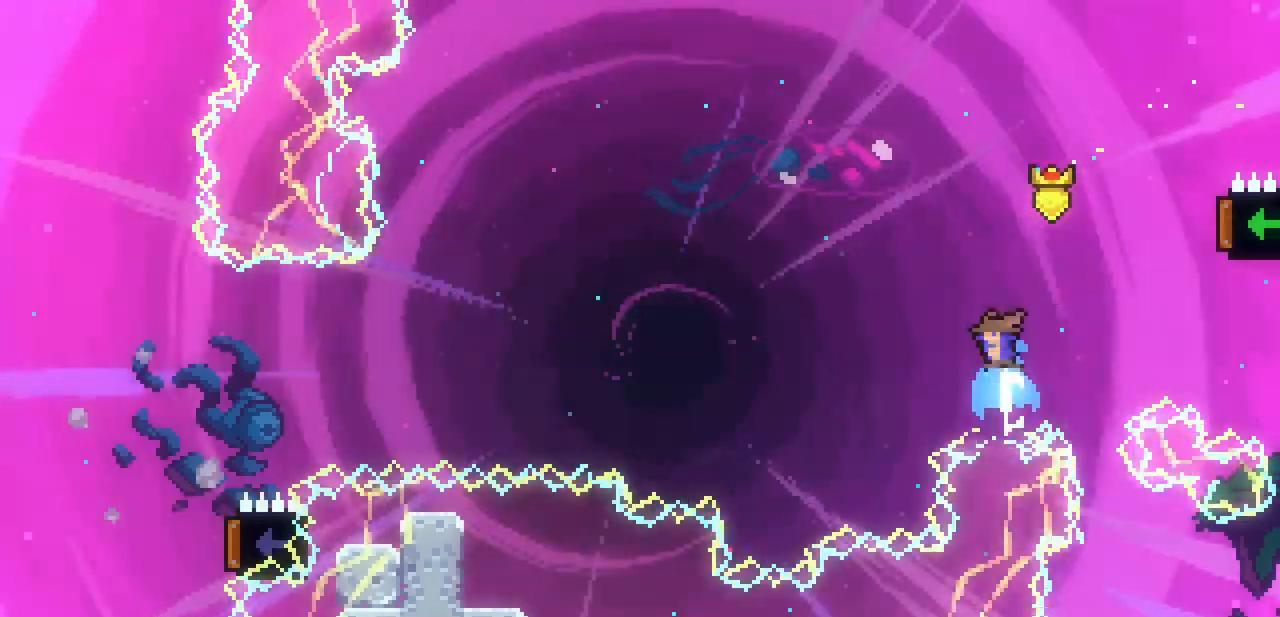
{"keys": ["right"], "events": [[33, "right", "down"], [67, "up", "up"]]}
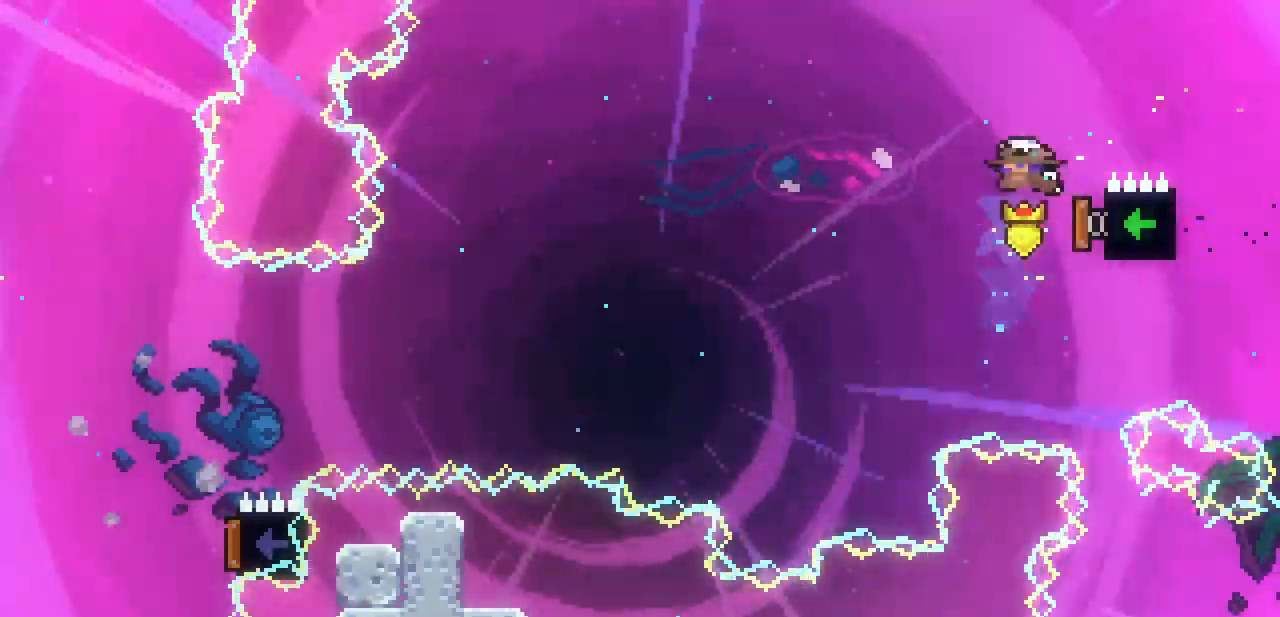
{"keys": ["left"], "events": [[67, "right", "up"], [100, "left", "down"]]}
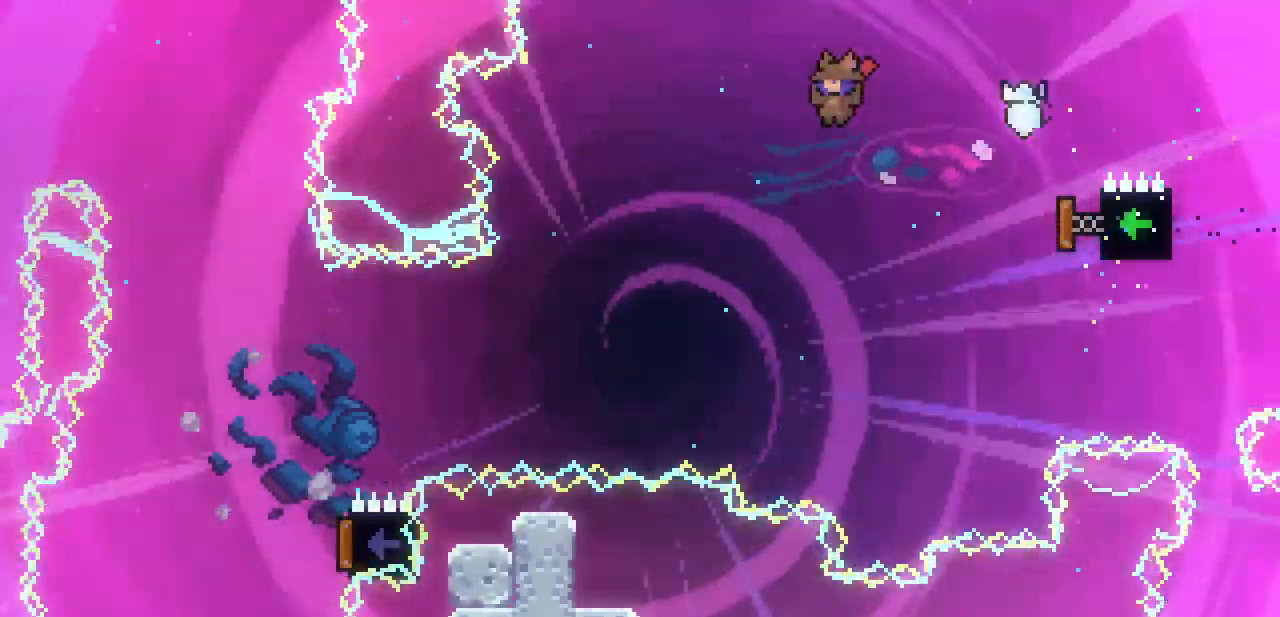
{"keys": ["c", "up"], "events": [[33, "left", "up"], [200, "up", "down"], [500, "c", "down"]]}
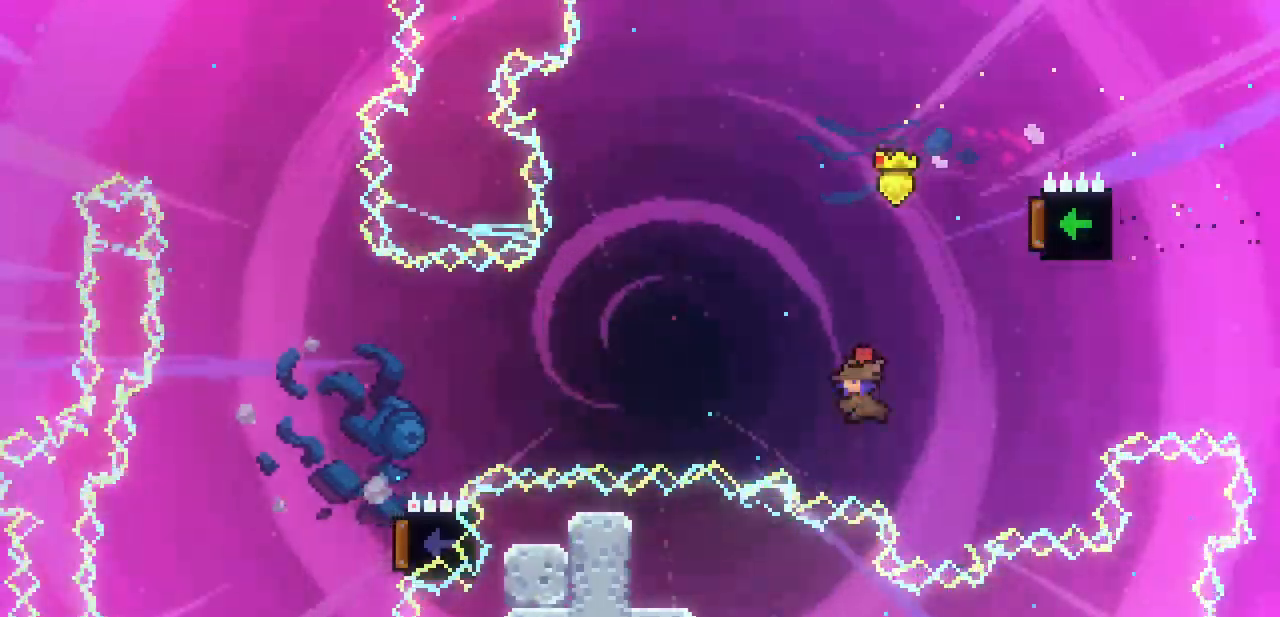
{"keys": [], "events": [[133, "c", "up"], [167, "right", "down"], [167, "up", "up"], [500, "right", "up"]]}
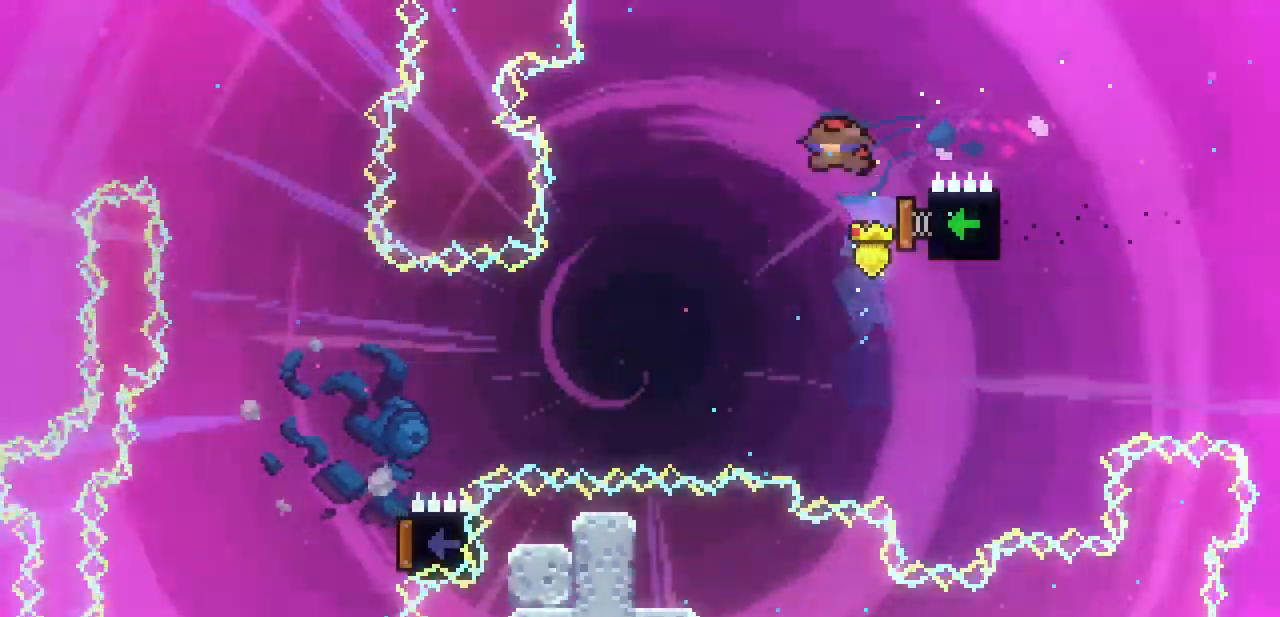
{"keys": [], "events": []}
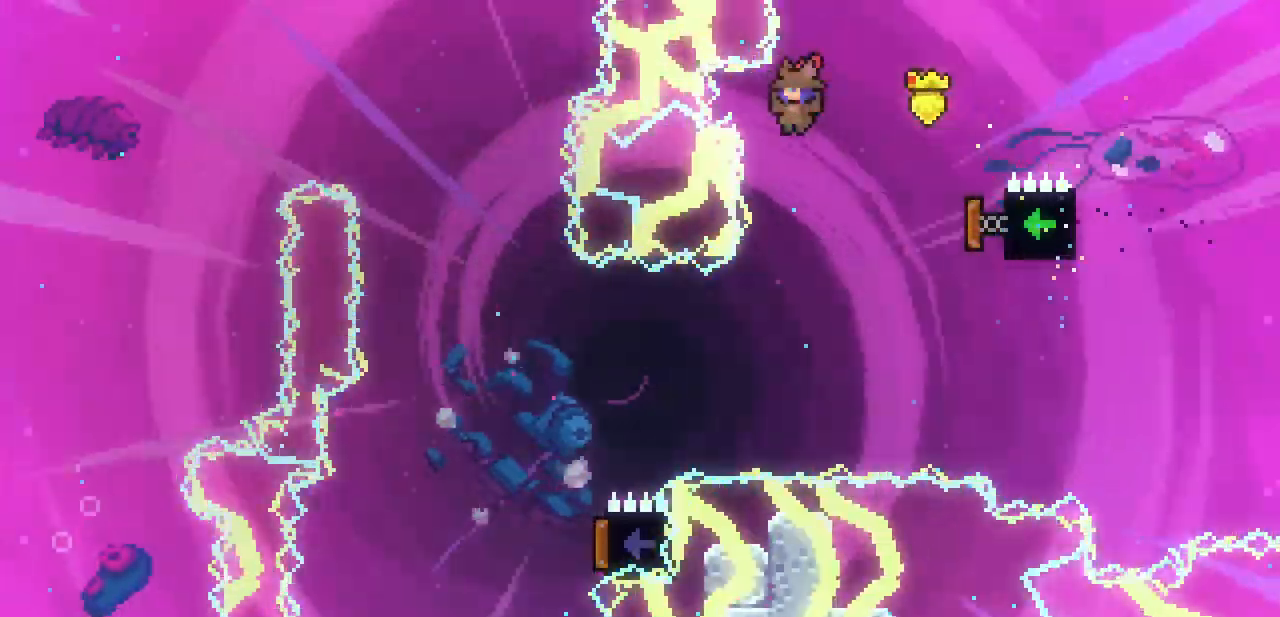
{"keys": ["c", "left", "up"], "events": [[167, "left", "down"], [333, "up", "down"], [500, "c", "down"]]}
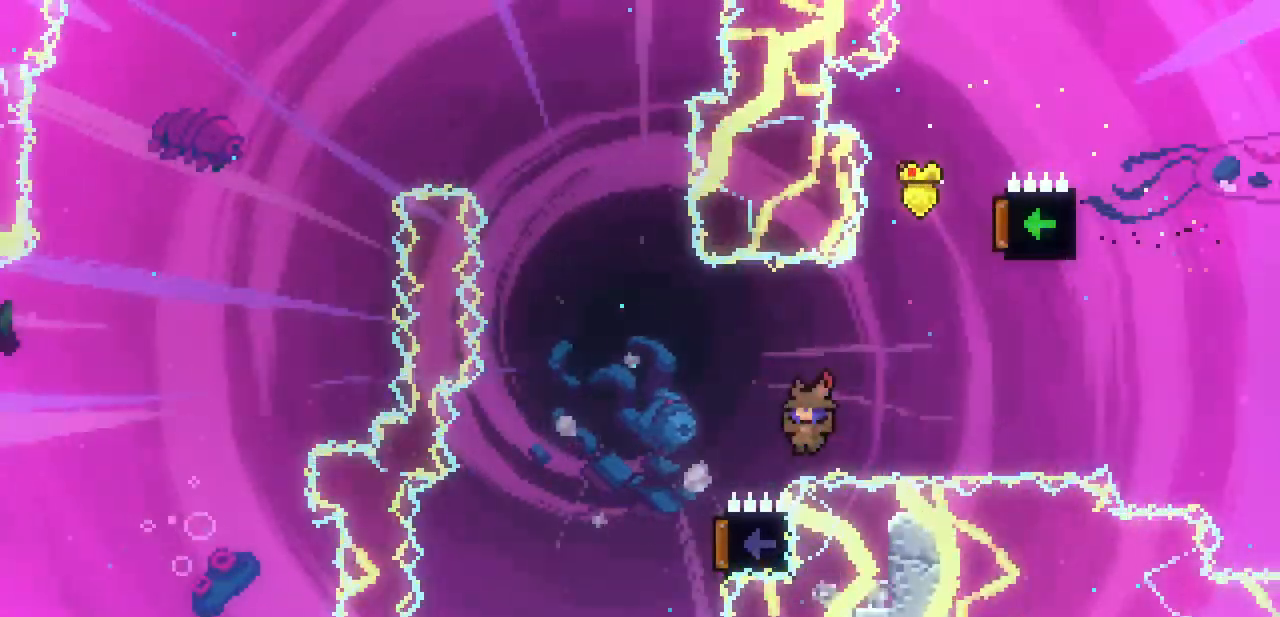
{"keys": [], "events": [[133, "c", "up"], [267, "left", "up"], [267, "up", "up"]]}
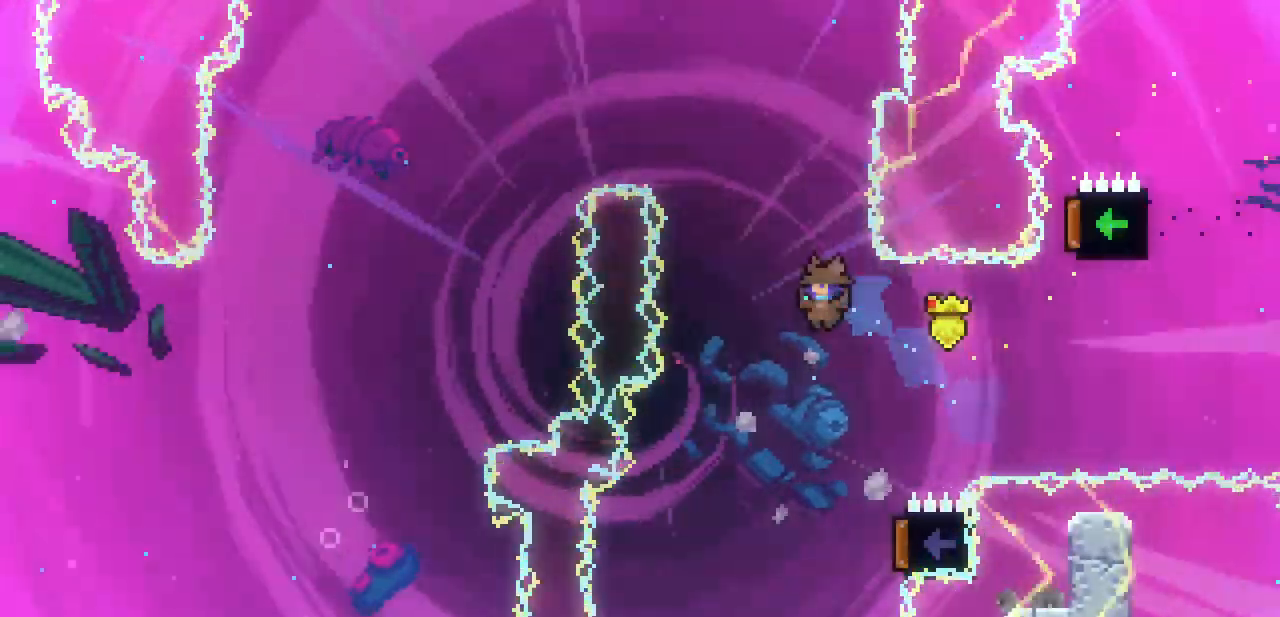
{"keys": ["right", "up"], "events": [[200, "right", "down"], [467, "up", "down"]]}
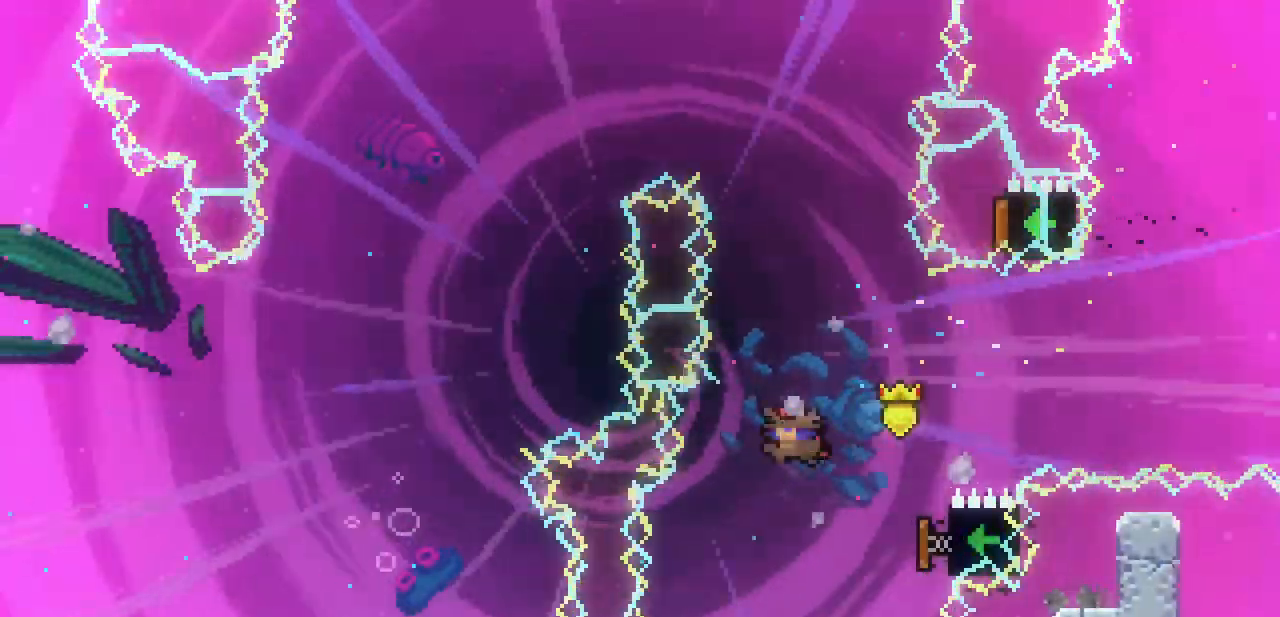
{"keys": ["right"], "events": [[33, "c", "down"], [33, "right", "up"], [167, "c", "up"], [300, "right", "down"], [333, "up", "up"]]}
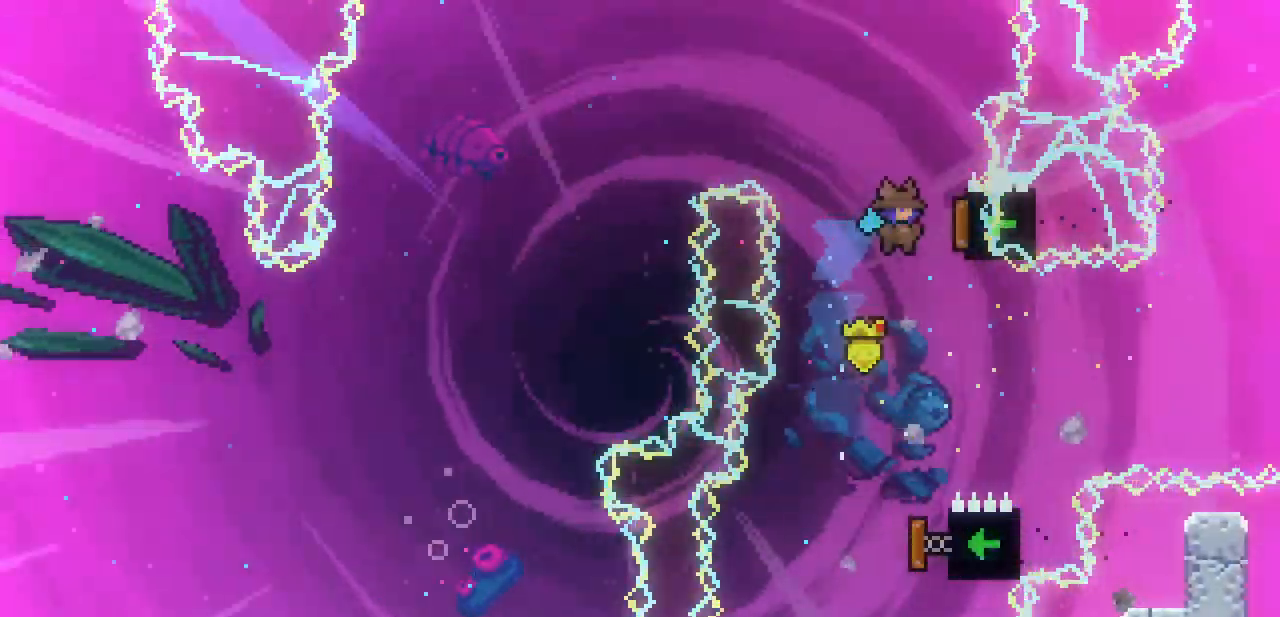
{"keys": ["left"], "events": [[167, "left", "down"], [233, "right", "up"]]}
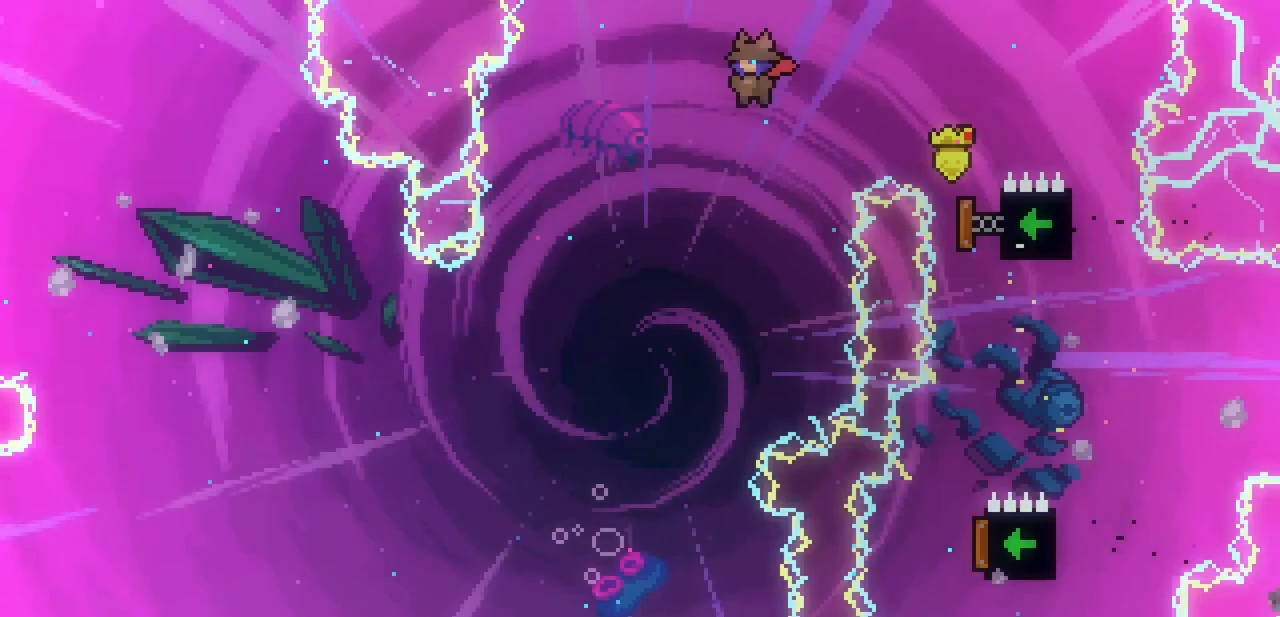
{"keys": [], "events": [[200, "left", "up"]]}
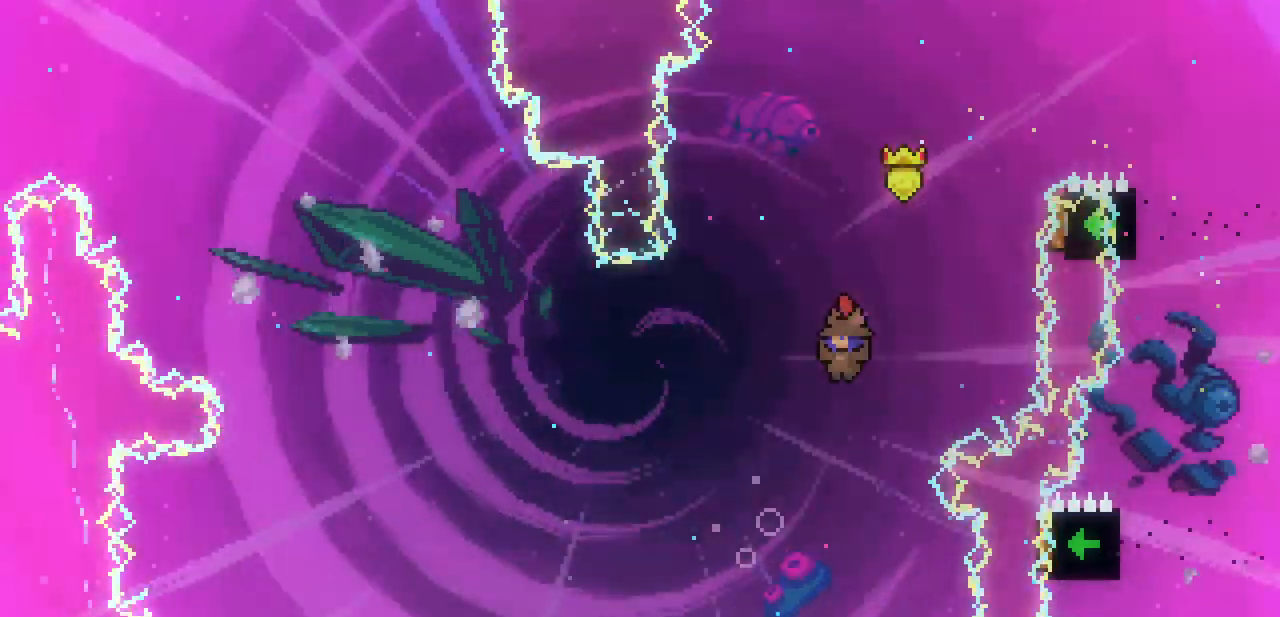
{"keys": ["right"], "events": [[300, "c", "down"], [300, "right", "down"], [433, "c", "up"]]}
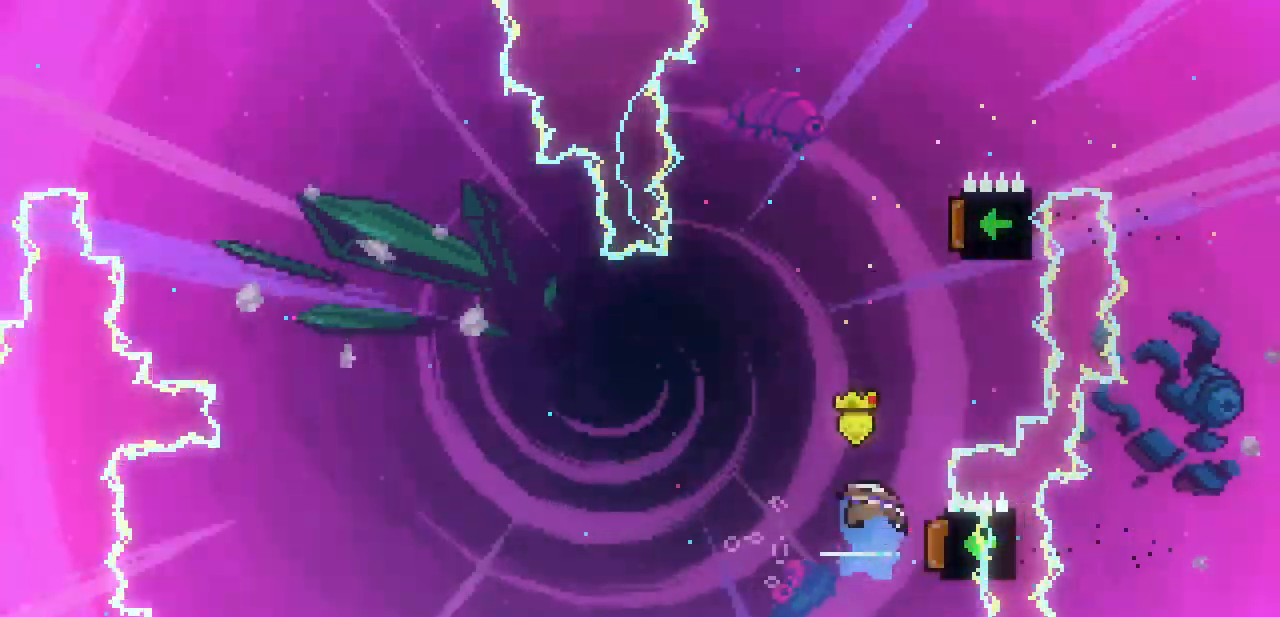
{"keys": [], "events": [[67, "right", "up"]]}